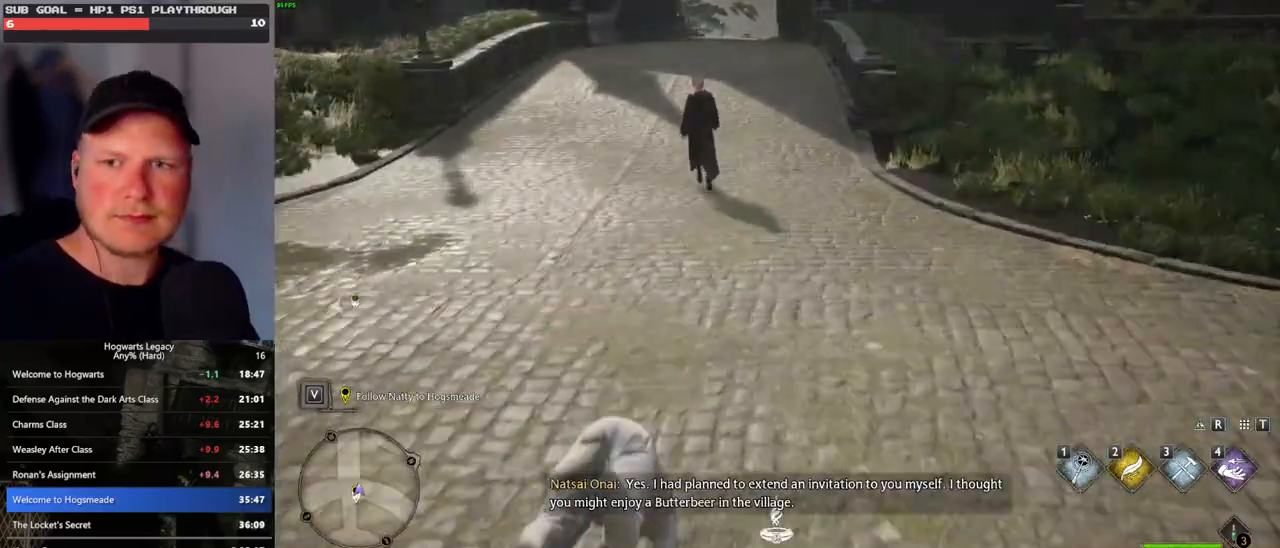
Gameplay with keyboard and mouse; each line is a JSON object with the keys and mouse buttons held at the frame after it. "events" lists presses ("down") and releases ("up") of ".", "/", "0", "1", "2", "3", "4", "5", "6", "7", "8", "9", "a", "alt_l", "alt_r", "b", "backslash", "backspace", "c", "caps_lock", "comma", "ctrl_l", "ctrl_r", "d", "e", "equals", "escape", "f", "f1", "f10", "f11", "f12", "f2", "f3", "f4", "f5", "f6", "f7", "f8", "f9", "g", "h", "i", "j", "k", "l", "lbracket", "m", "minus", "n", "o", "p", "q", "quote", "r", "rbracket", "return", "s", "semicolon", "shift_l", "shift_r", "space", "super_l", "super_r", "t", "tab", "tilde", "u", "v", "w", "x", "y", "z", "mouse_left", "mouse_wheel", "mouse_right", "mouse_mb4" and "mouse_mb5" between this image and that frame as [ms after this image, input, new state], when the widget could be followed in between. "mouse_left", "mouse_wheel", "mouse_right", "mouse_mb4", "mouse_mb5" = the "left", "wheel", "right", "mb4", "mb5" buttons of the "mouse" list. No other keys are recorded. "wheel" means that the mouse wheel is clicked or scrolled. Mouse movement is not recorded.
{"keys": ["w"], "mouse": [], "events": [[33, "space", "down"], [100, "space", "up"], [200, "space", "down"], [267, "space", "up"], [383, "space", "down"], [433, "space", "up"]]}
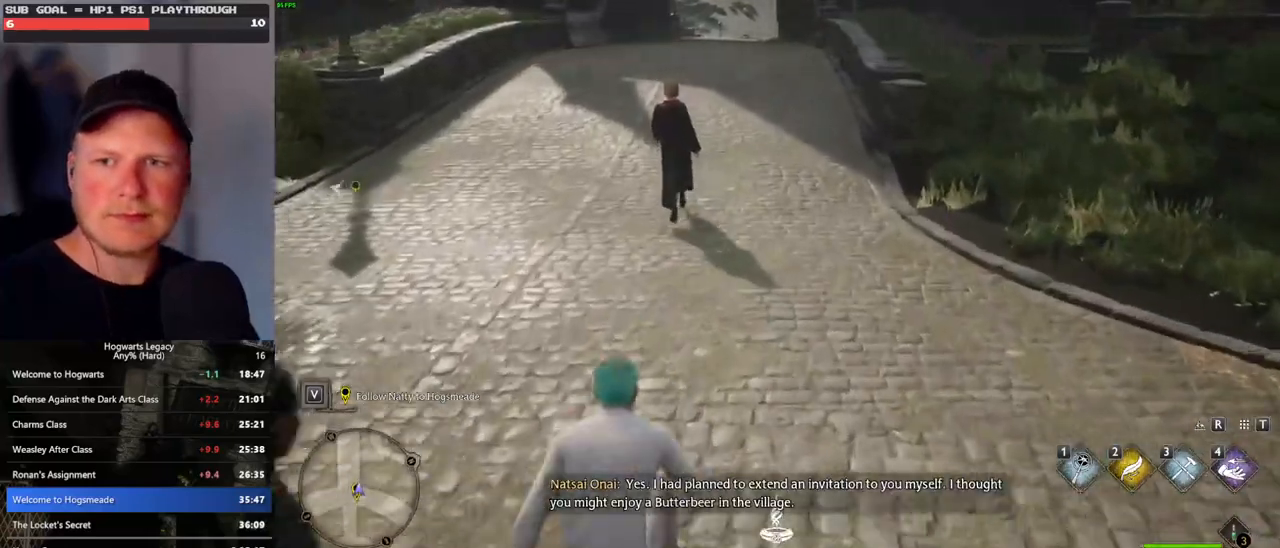
{"keys": ["w"], "mouse": [], "events": [[50, "space", "down"], [117, "space", "up"], [217, "space", "down"], [300, "space", "up"], [400, "space", "down"], [483, "space", "up"]]}
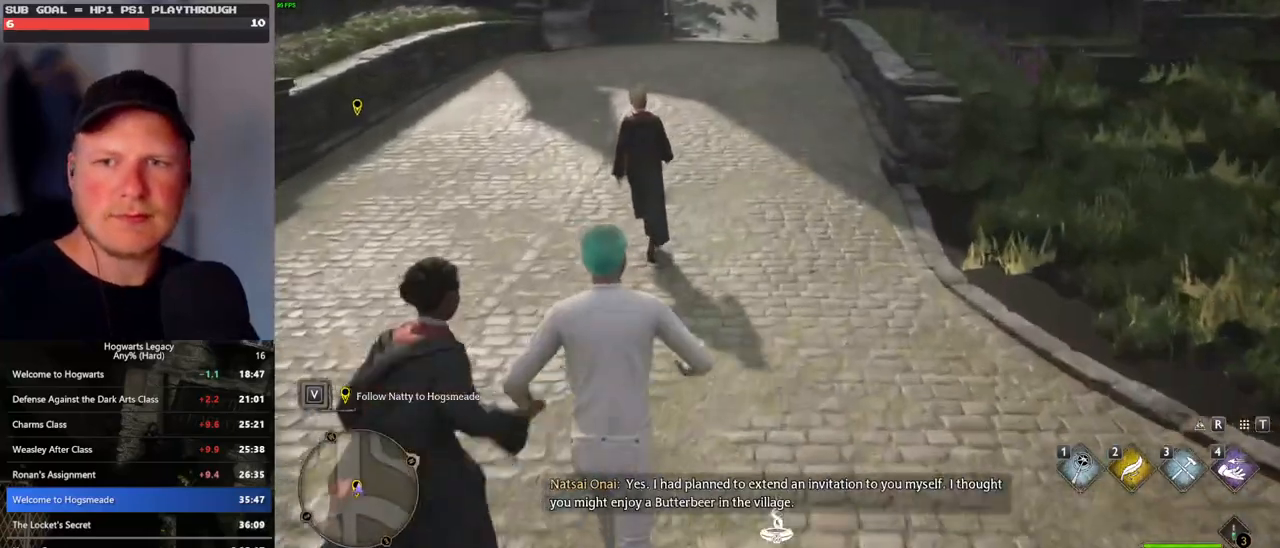
{"keys": ["w"], "mouse": [], "events": [[83, "space", "down"], [150, "space", "up"], [350, "space", "down"], [417, "space", "up"]]}
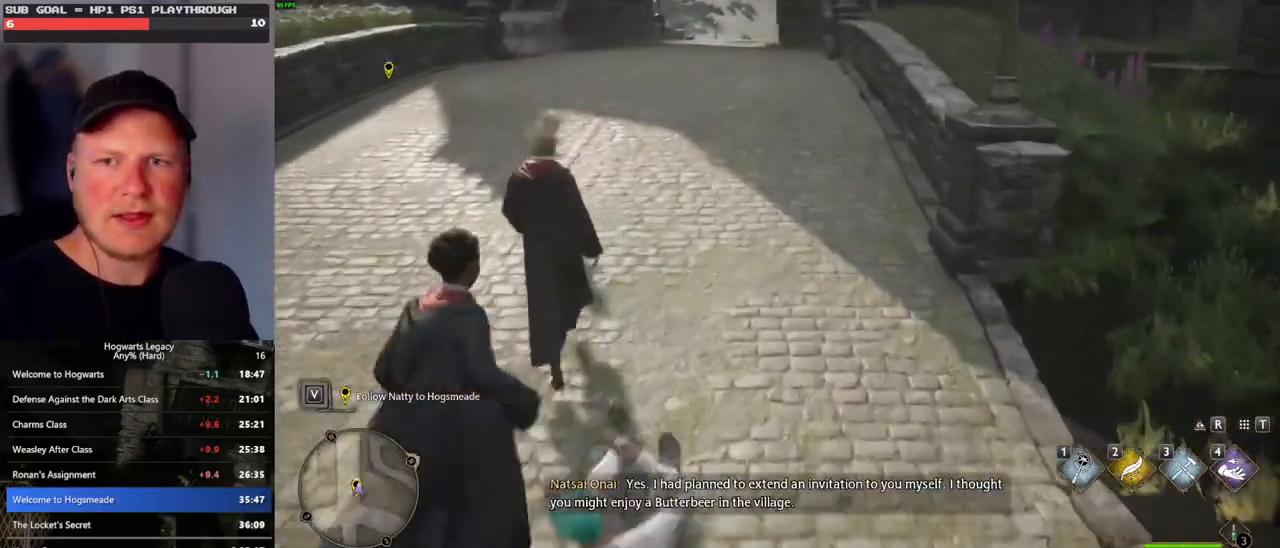
{"keys": ["w"], "mouse": [], "events": [[33, "space", "down"], [100, "space", "up"], [233, "space", "down"], [300, "space", "up"], [400, "space", "down"], [483, "space", "up"]]}
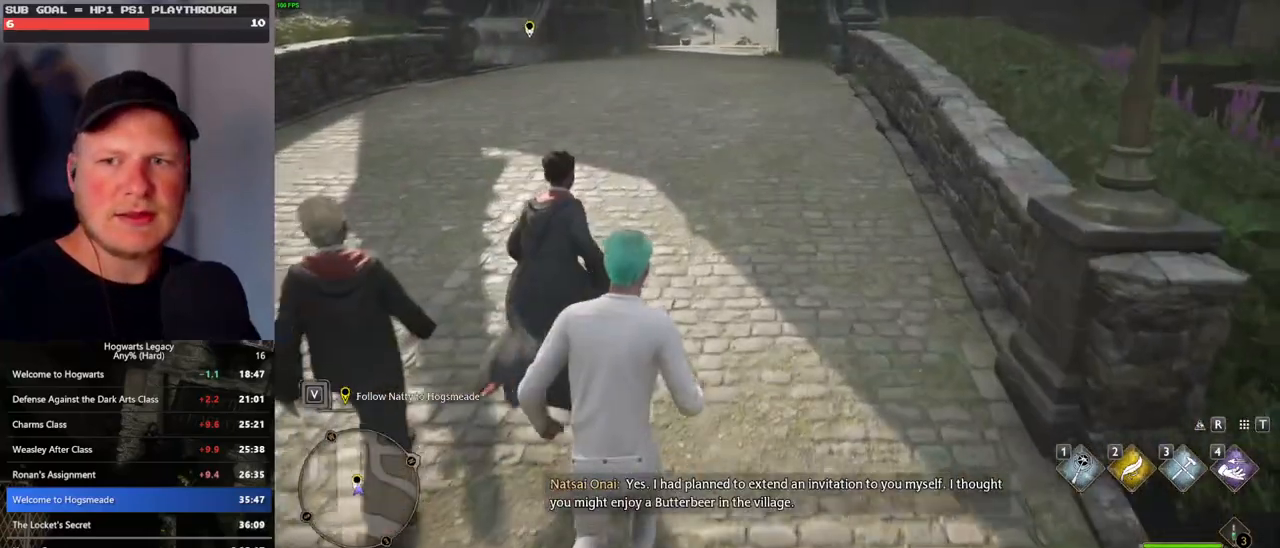
{"keys": ["space", "w"], "mouse": [], "events": [[100, "space", "down"], [167, "space", "up"], [267, "space", "down"], [350, "space", "up"], [450, "space", "down"]]}
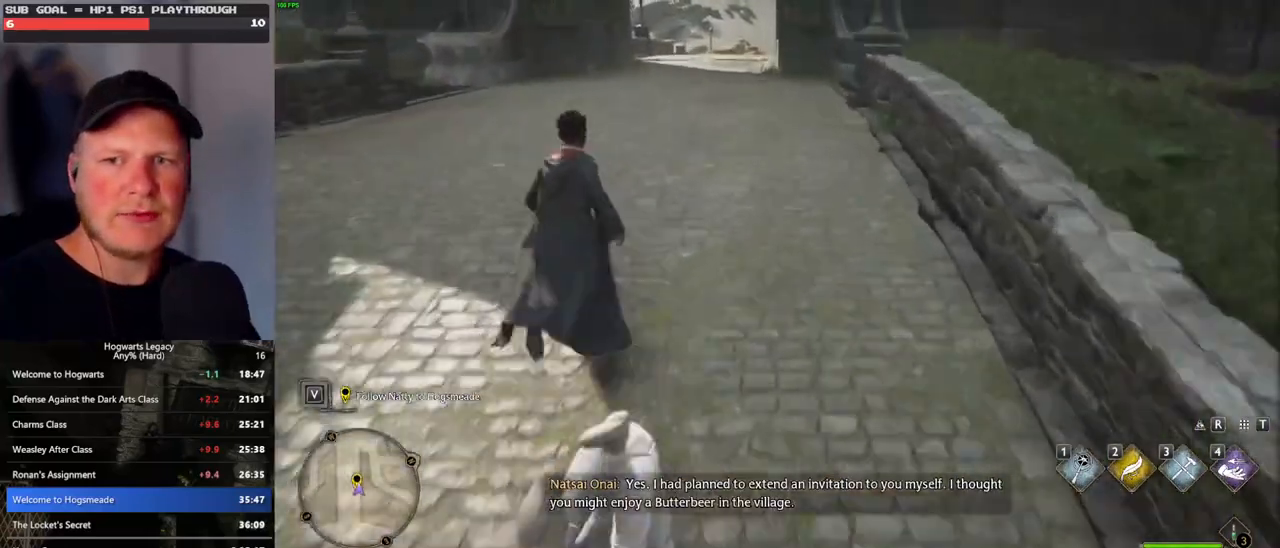
{"keys": ["w"], "mouse": [], "events": [[67, "space", "up"], [183, "space", "down"], [250, "space", "up"], [383, "space", "down"], [433, "space", "up"]]}
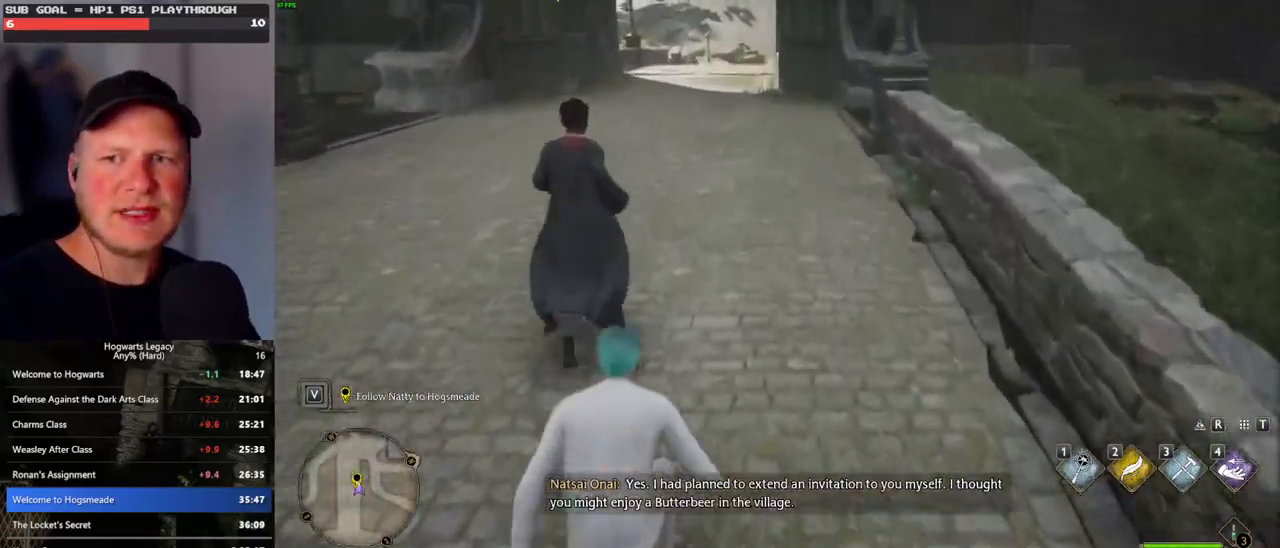
{"keys": ["w"], "mouse": [], "events": [[67, "space", "down"], [117, "space", "up"], [233, "space", "down"], [300, "space", "up"], [400, "space", "down"], [483, "space", "up"]]}
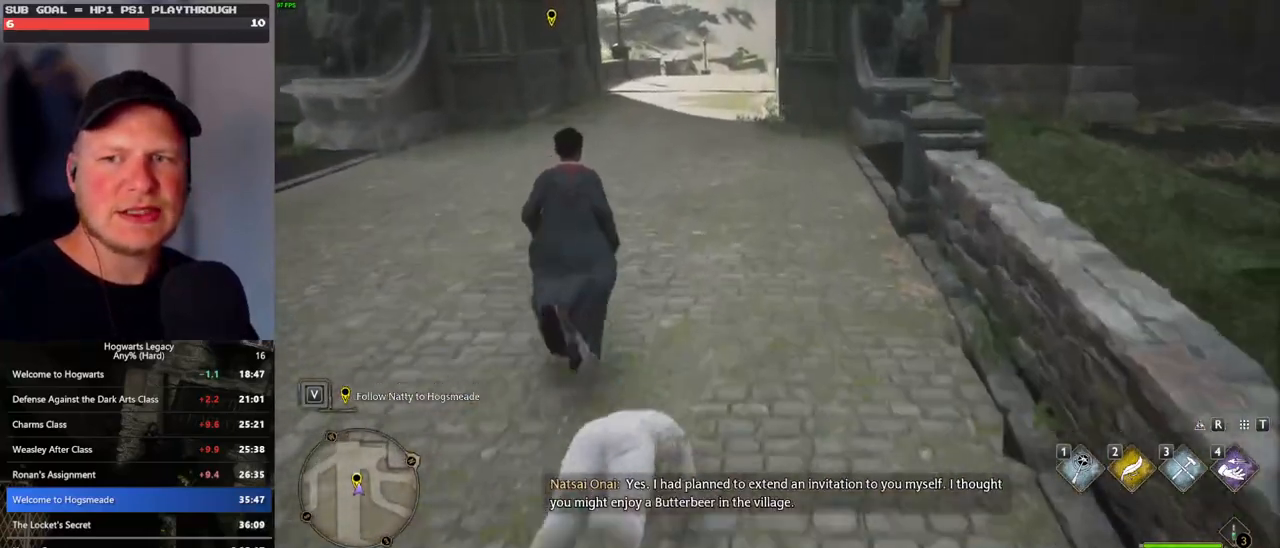
{"keys": ["space", "w"], "mouse": [], "events": [[83, "space", "down"], [133, "space", "up"], [267, "space", "down"], [317, "space", "up"], [433, "space", "down"]]}
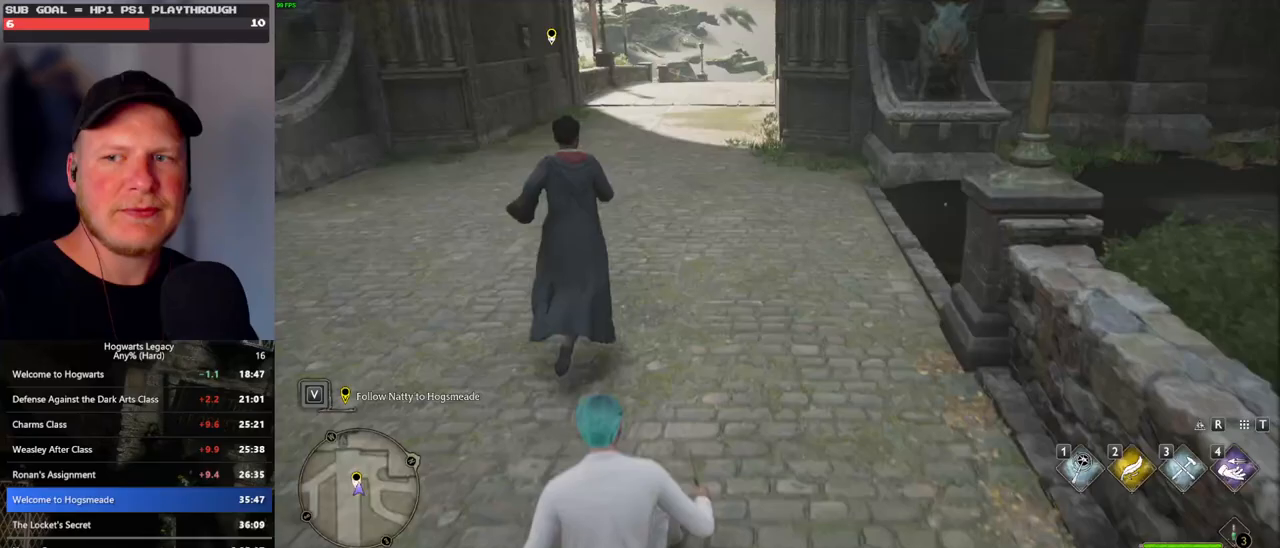
{"keys": ["space", "w"], "mouse": [], "events": [[17, "space", "up"], [100, "space", "down"], [183, "space", "up"], [283, "space", "down"], [367, "space", "up"], [483, "space", "down"]]}
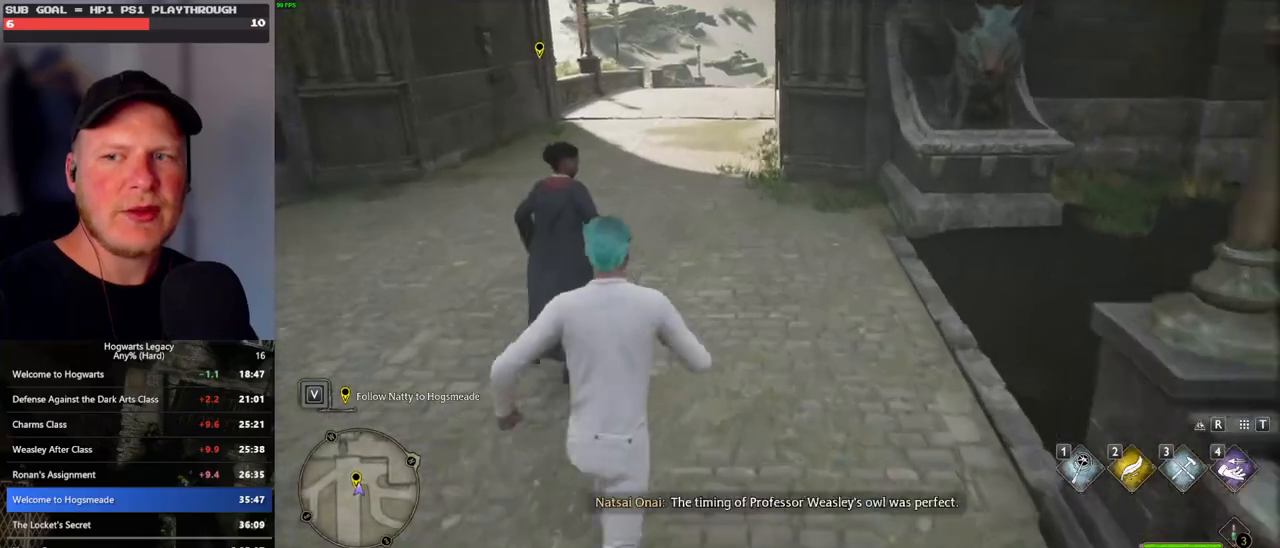
{"keys": ["w"], "mouse": [], "events": [[50, "space", "up"], [167, "space", "down"], [250, "space", "up"], [383, "space", "down"], [433, "space", "up"]]}
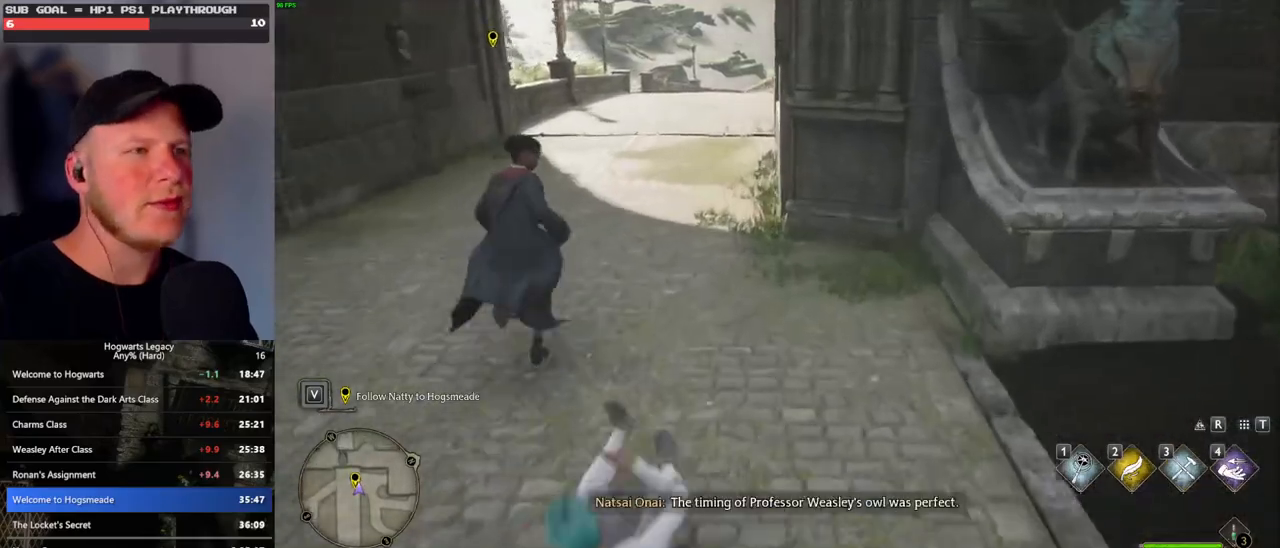
{"keys": ["w"], "mouse": [], "events": [[83, "space", "down"], [133, "space", "up"], [283, "space", "down"], [350, "space", "up"]]}
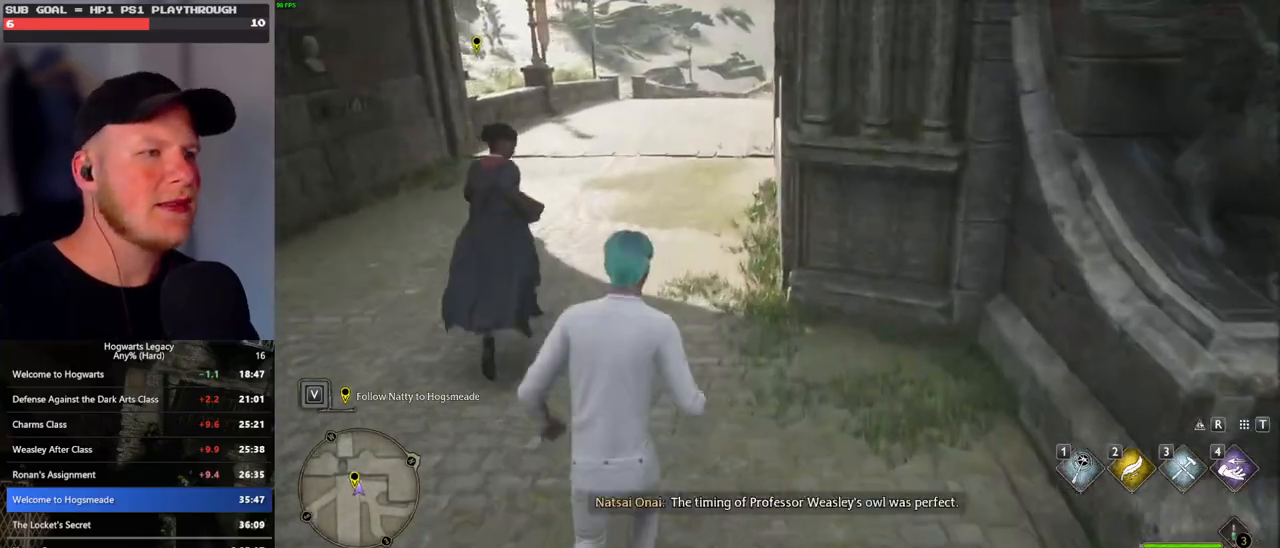
{"keys": ["w"], "mouse": [], "events": [[83, "space", "down"], [167, "space", "up"], [283, "space", "down"], [350, "space", "up"]]}
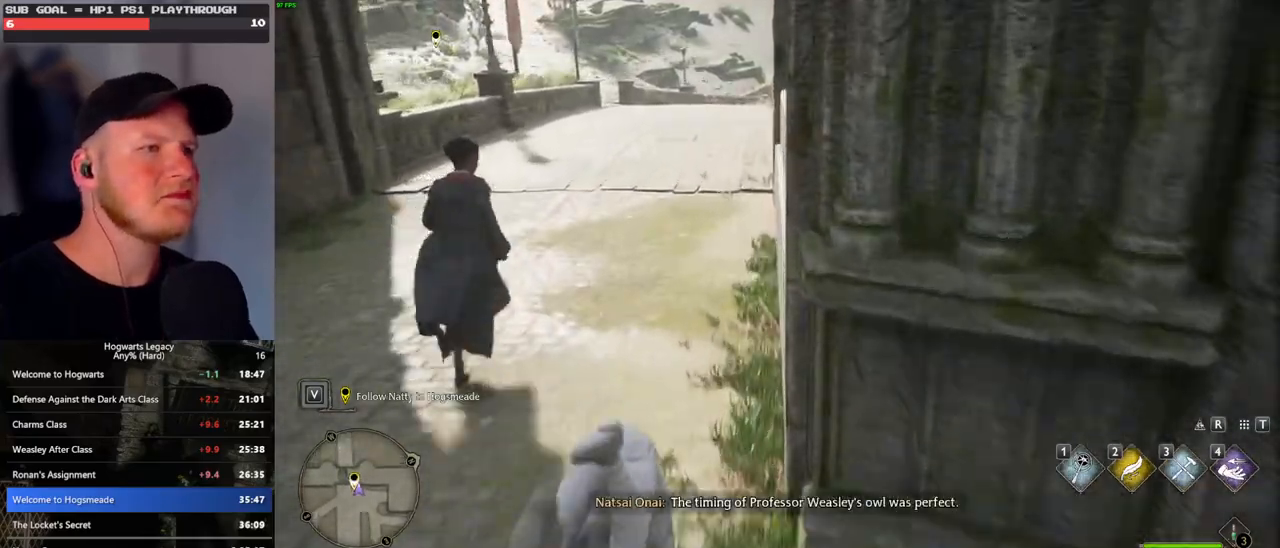
{"keys": ["space", "w"], "mouse": [], "events": [[233, "space", "down"], [333, "space", "up"], [450, "space", "down"]]}
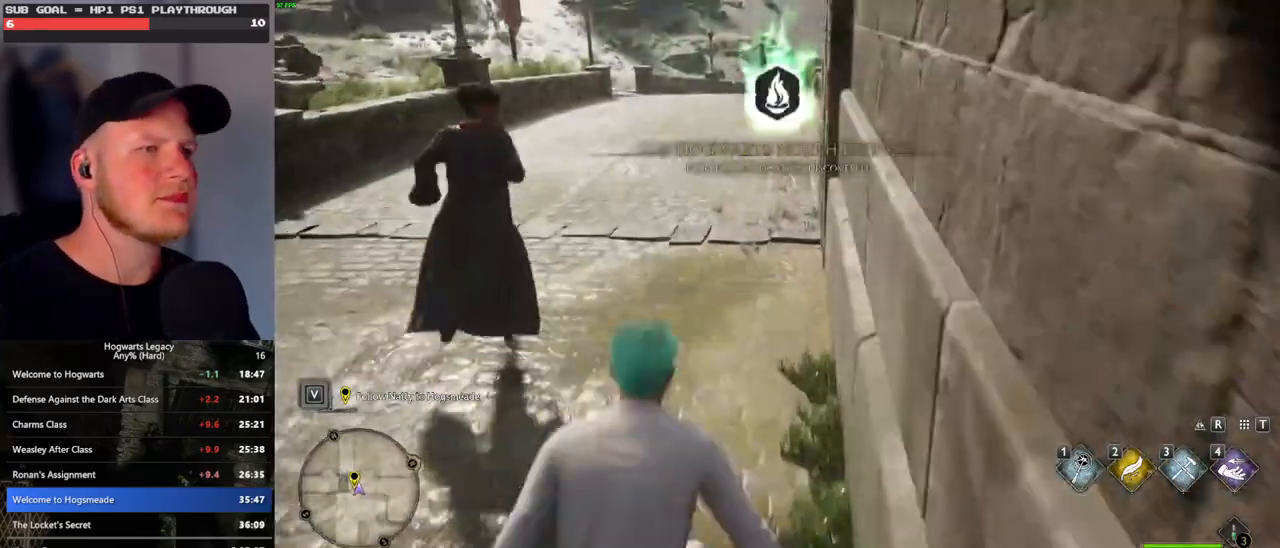
{"keys": ["space", "w"], "mouse": [], "events": [[17, "space", "up"], [150, "space", "down"], [183, "space", "up"], [317, "space", "down"], [383, "space", "up"], [483, "space", "down"]]}
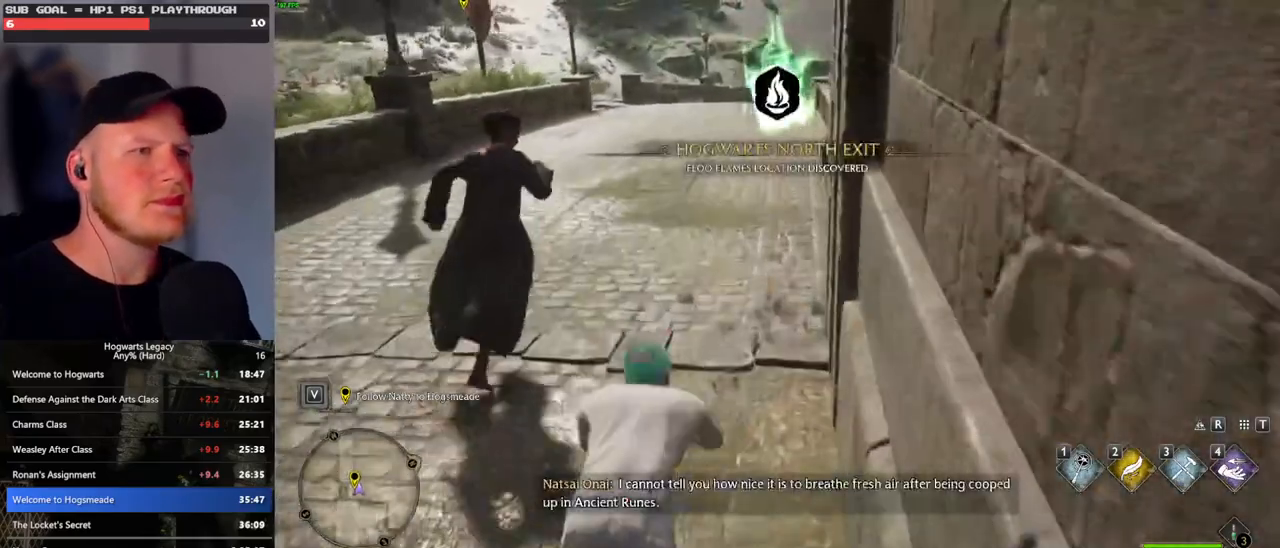
{"keys": ["w"], "mouse": [], "events": [[67, "space", "up"]]}
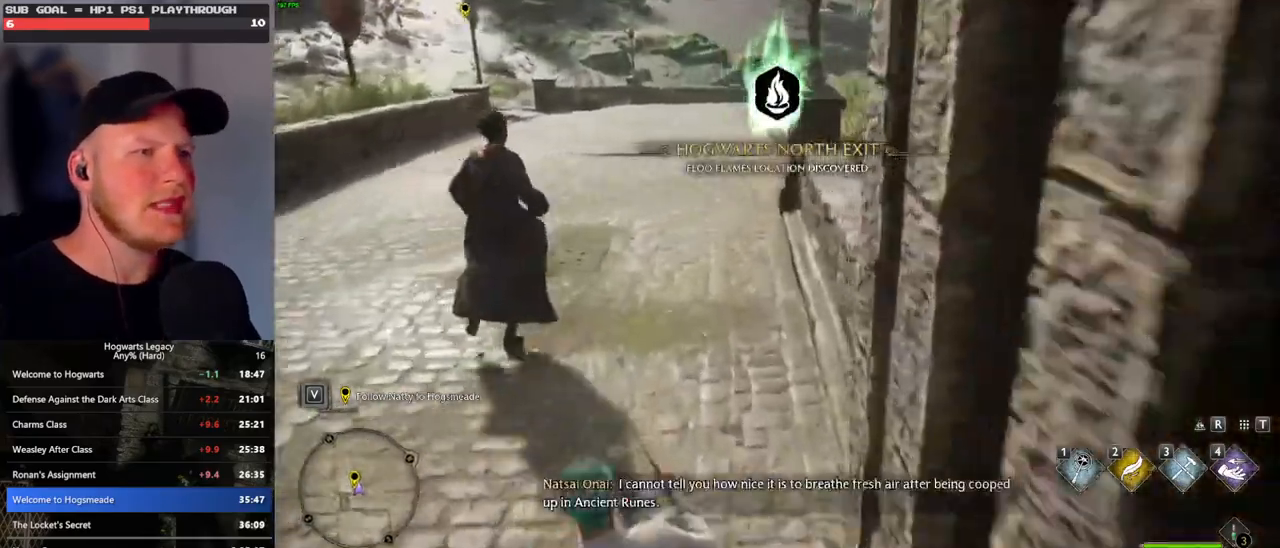
{"keys": ["w"], "mouse": [], "events": [[300, "mouse_mb5", "down"], [433, "mouse_mb5", "up"]]}
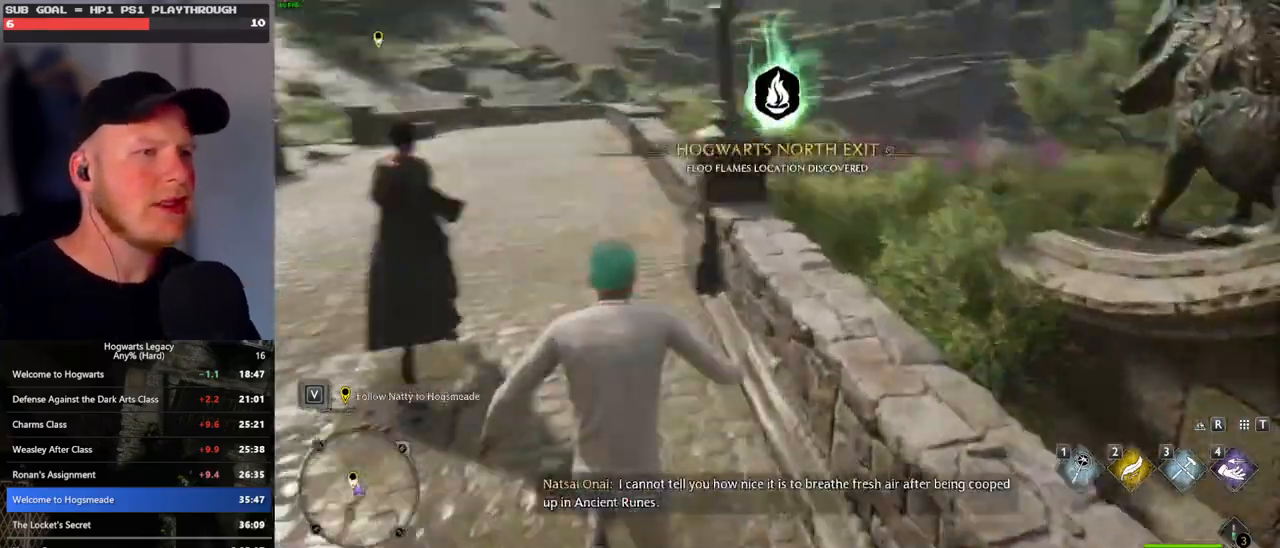
{"keys": ["w"], "mouse": [], "events": [[383, "space", "down"], [433, "space", "up"]]}
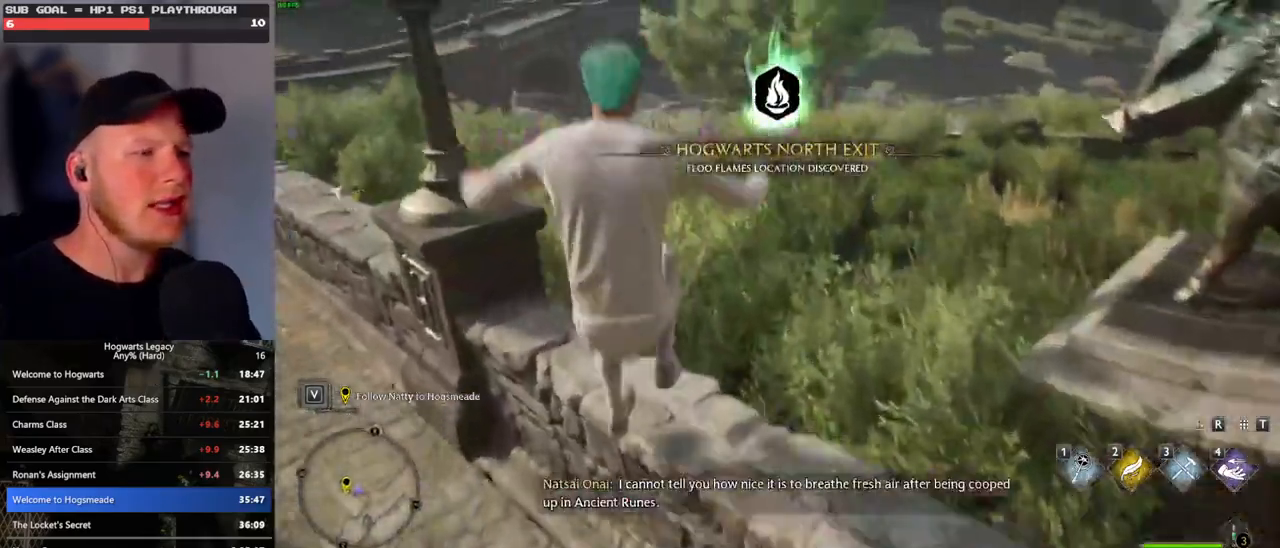
{"keys": ["w"], "mouse": [], "events": [[67, "space", "down"], [133, "space", "up"], [217, "space", "down"], [333, "space", "up"]]}
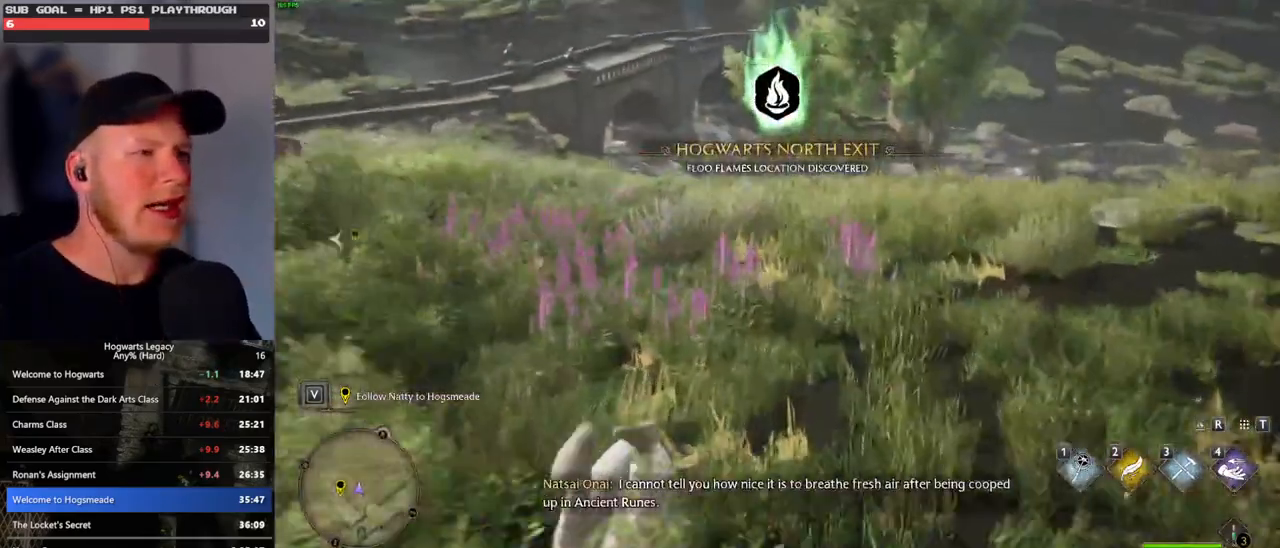
{"keys": ["w"], "mouse": [], "events": [[167, "space", "down"], [267, "space", "up"], [350, "space", "down"], [433, "space", "up"]]}
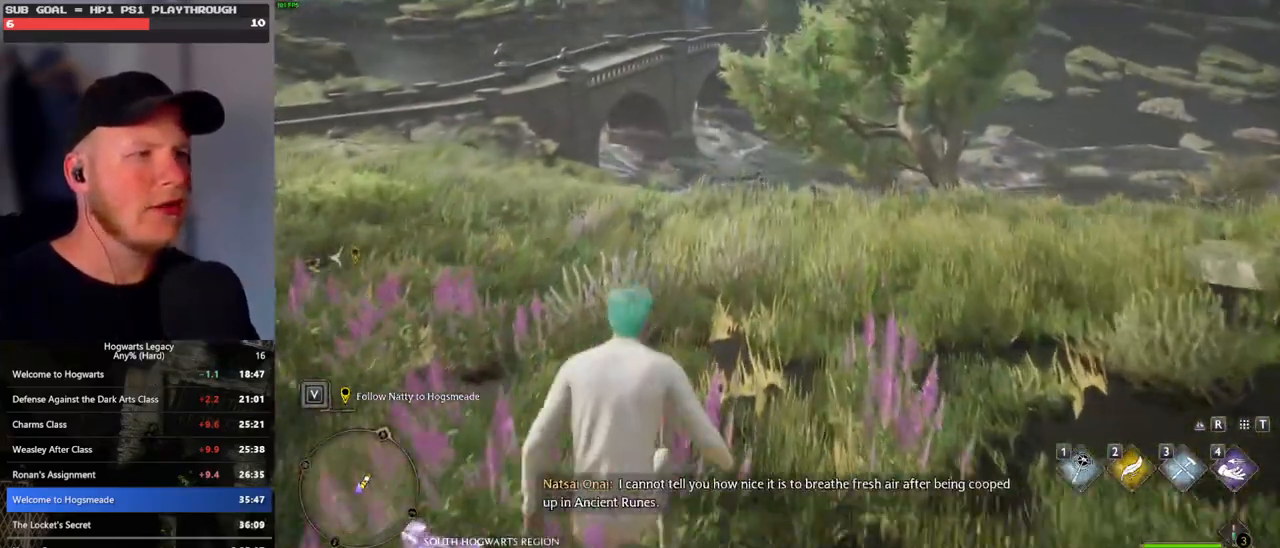
{"keys": ["w"], "mouse": [], "events": [[17, "space", "down"], [100, "space", "up"], [200, "space", "down"], [283, "space", "up"], [367, "space", "down"], [467, "space", "up"]]}
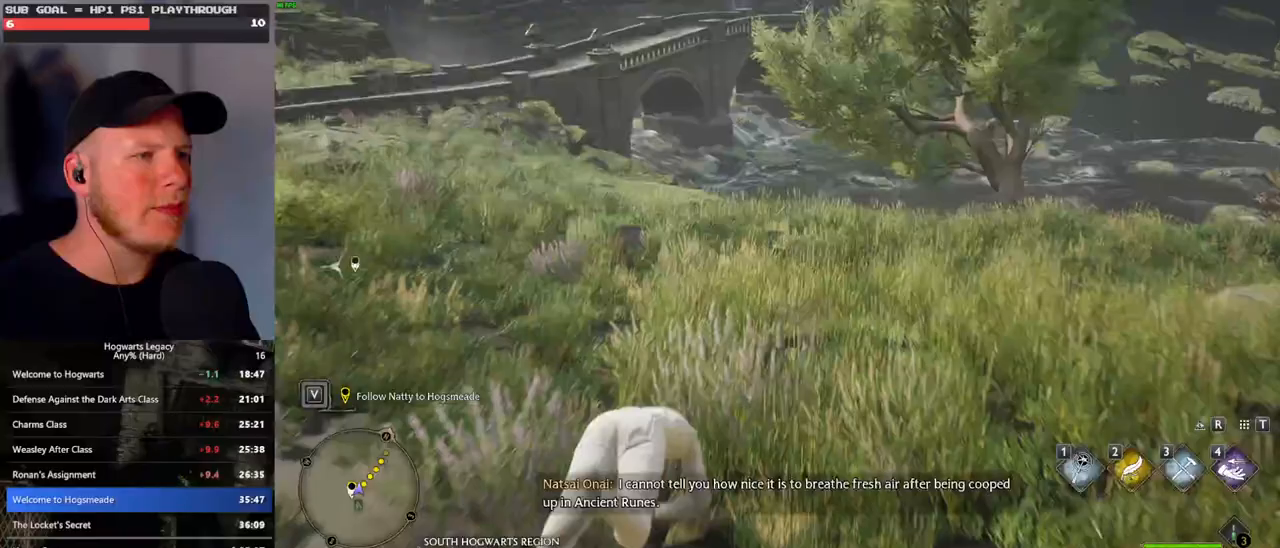
{"keys": ["w"], "mouse": [], "events": [[83, "space", "down"], [217, "space", "up"], [350, "space", "down"], [417, "space", "up"]]}
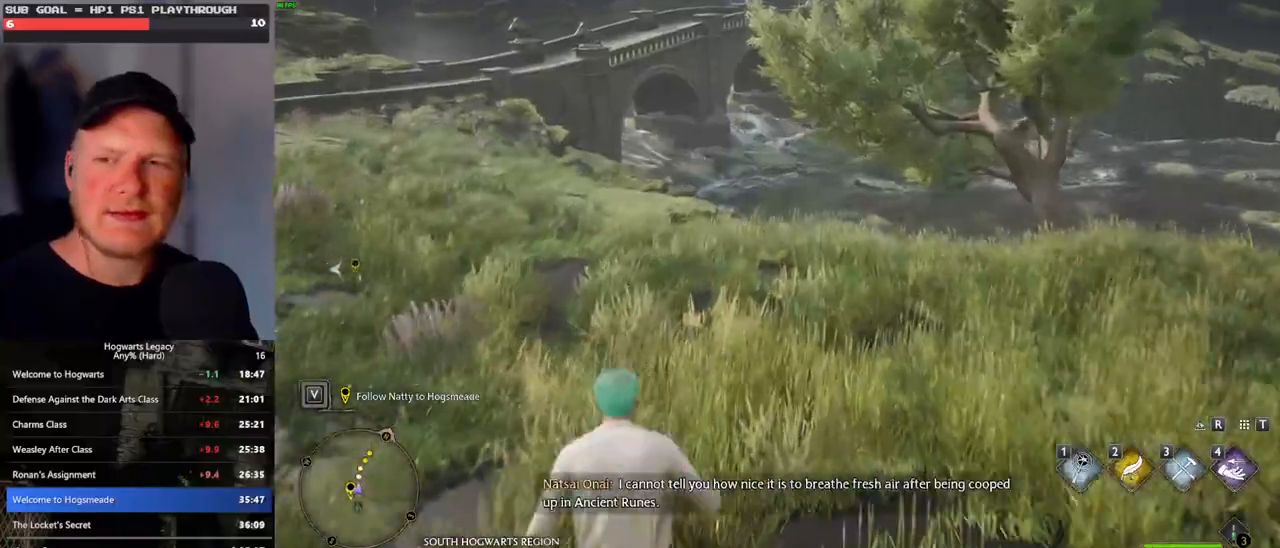
{"keys": ["w"], "mouse": [], "events": [[33, "space", "down"], [117, "space", "up"], [200, "space", "down"], [283, "space", "up"], [383, "space", "down"], [450, "space", "up"]]}
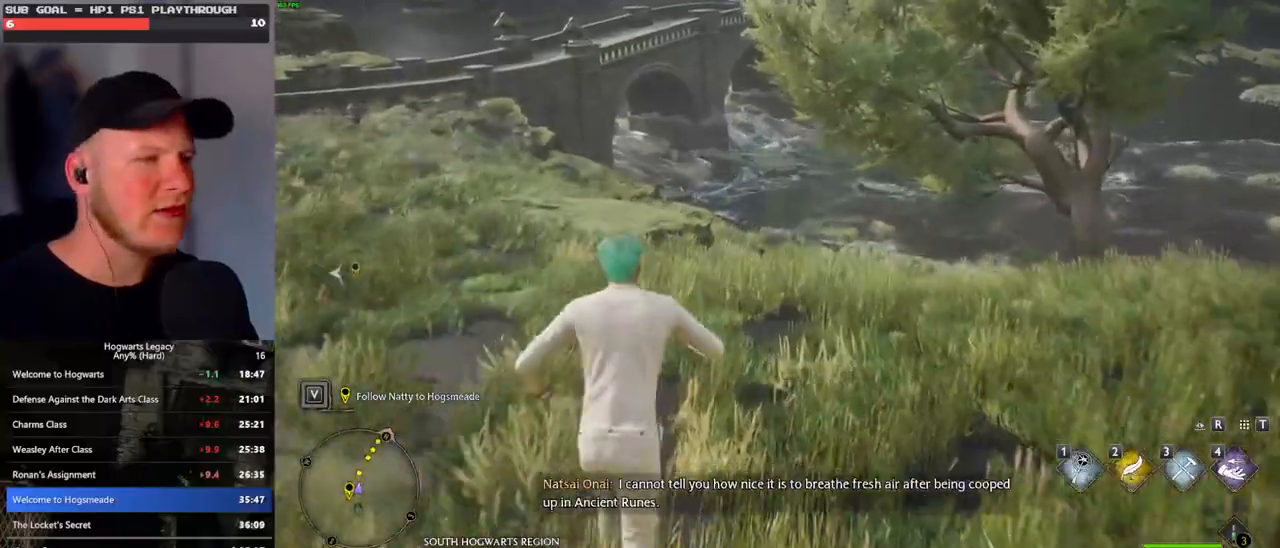
{"keys": ["w"], "mouse": [], "events": [[17, "space", "down"], [117, "space", "up"]]}
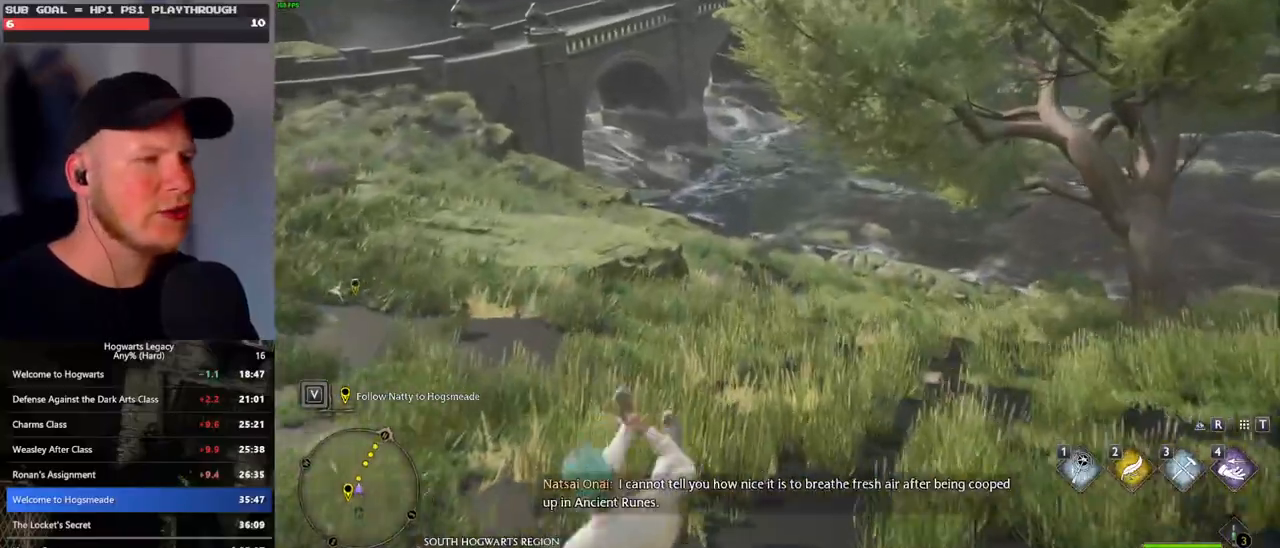
{"keys": ["w"], "mouse": [], "events": []}
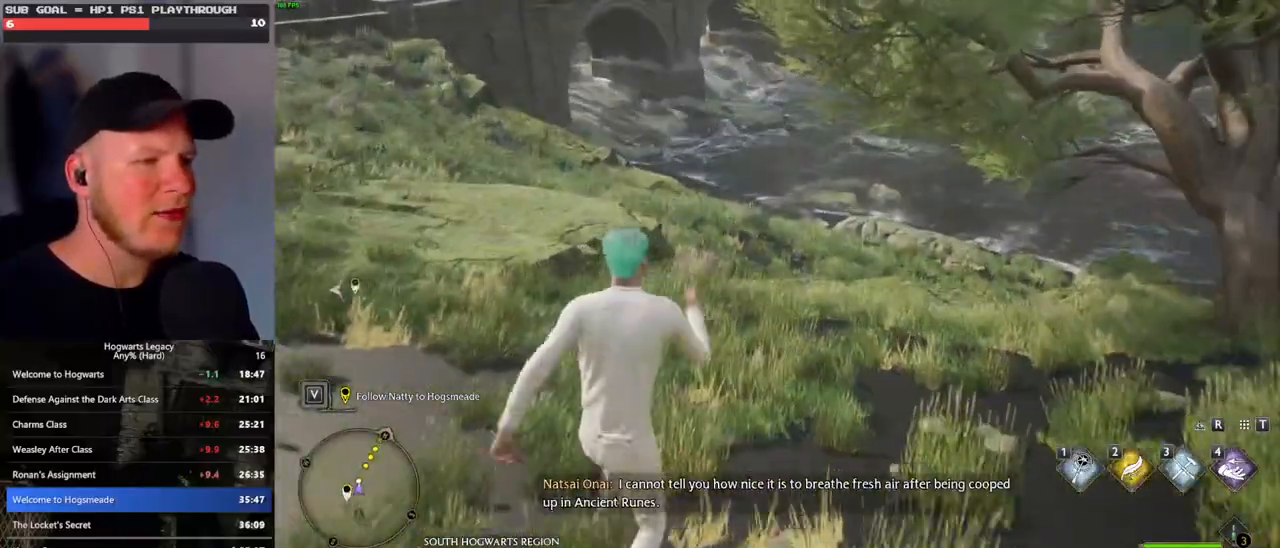
{"keys": ["w"], "mouse": [], "events": []}
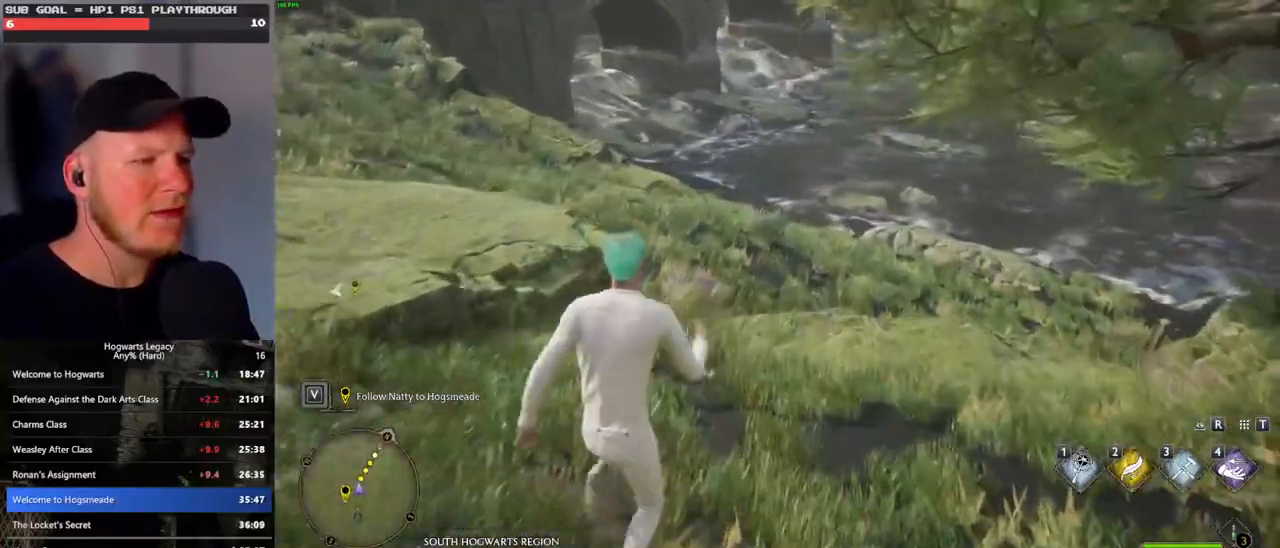
{"keys": ["w"], "mouse": [], "events": []}
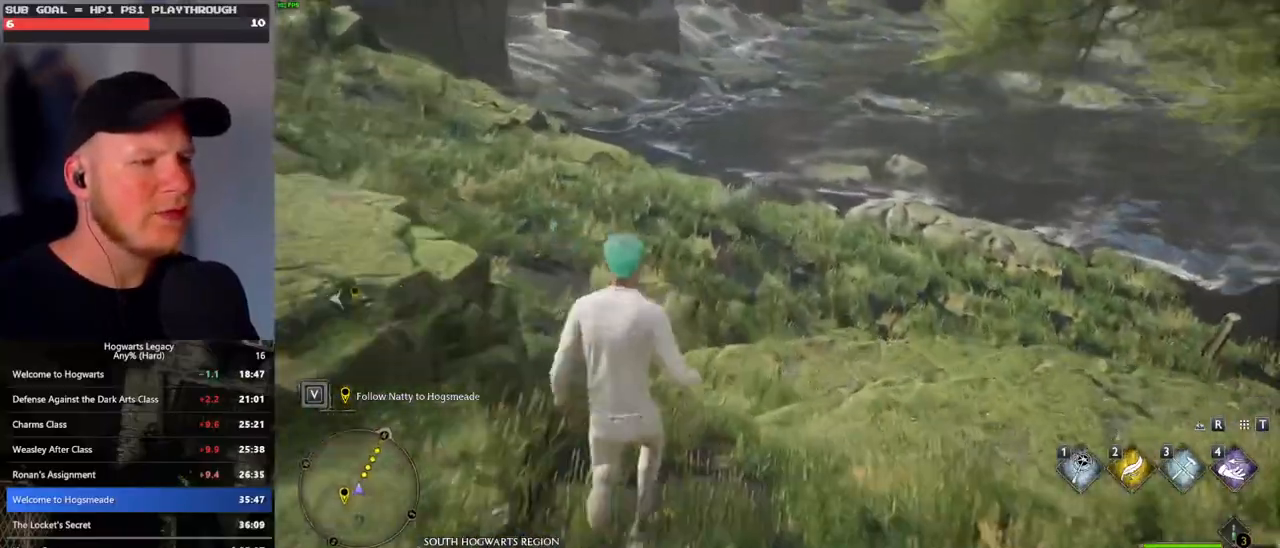
{"keys": ["w"], "mouse": [], "events": []}
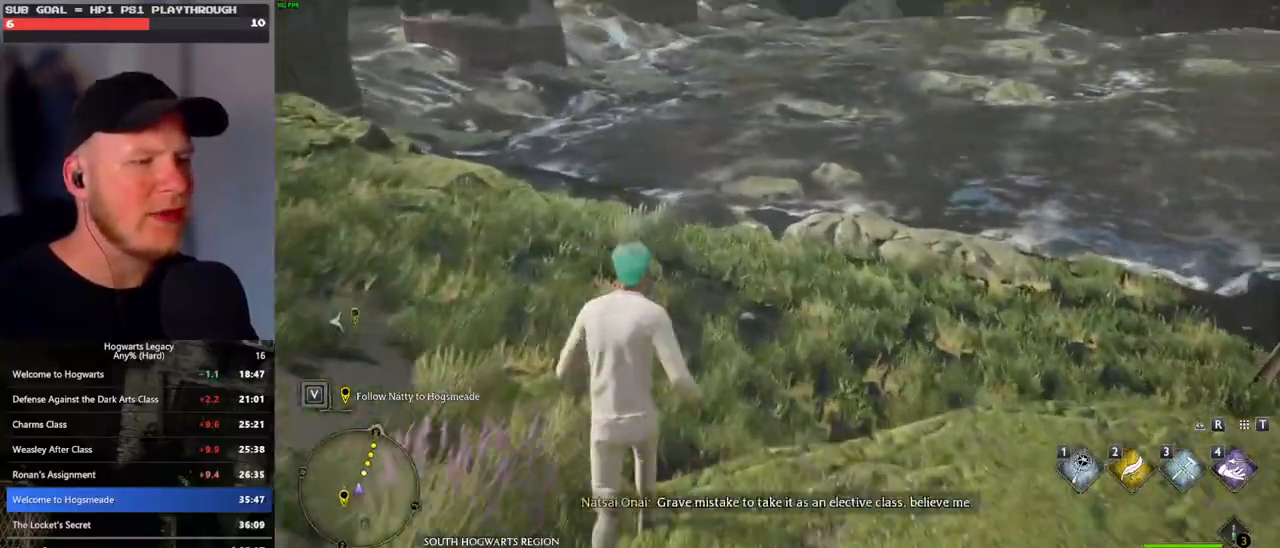
{"keys": ["w"], "mouse": [], "events": []}
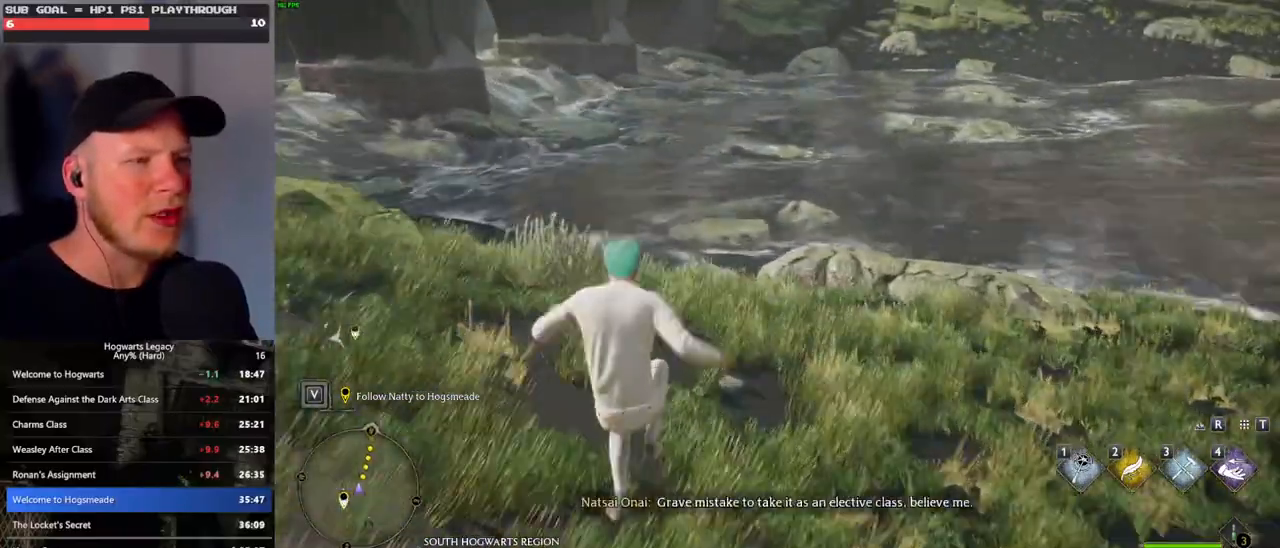
{"keys": ["w"], "mouse": [], "events": []}
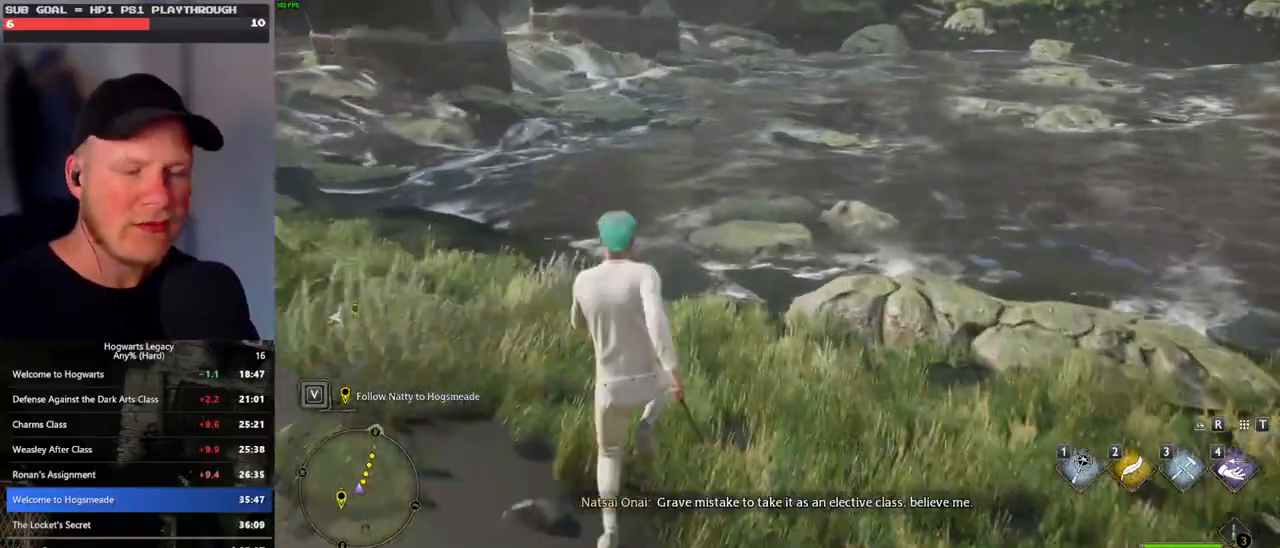
{"keys": ["w"], "mouse": [], "events": []}
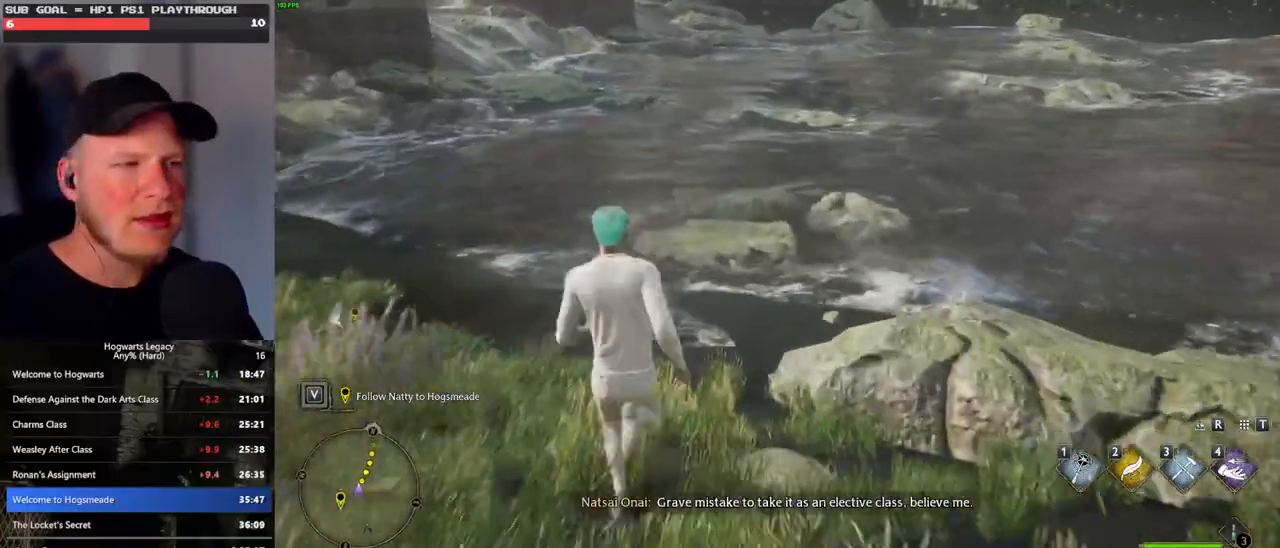
{"keys": ["w"], "mouse": [], "events": []}